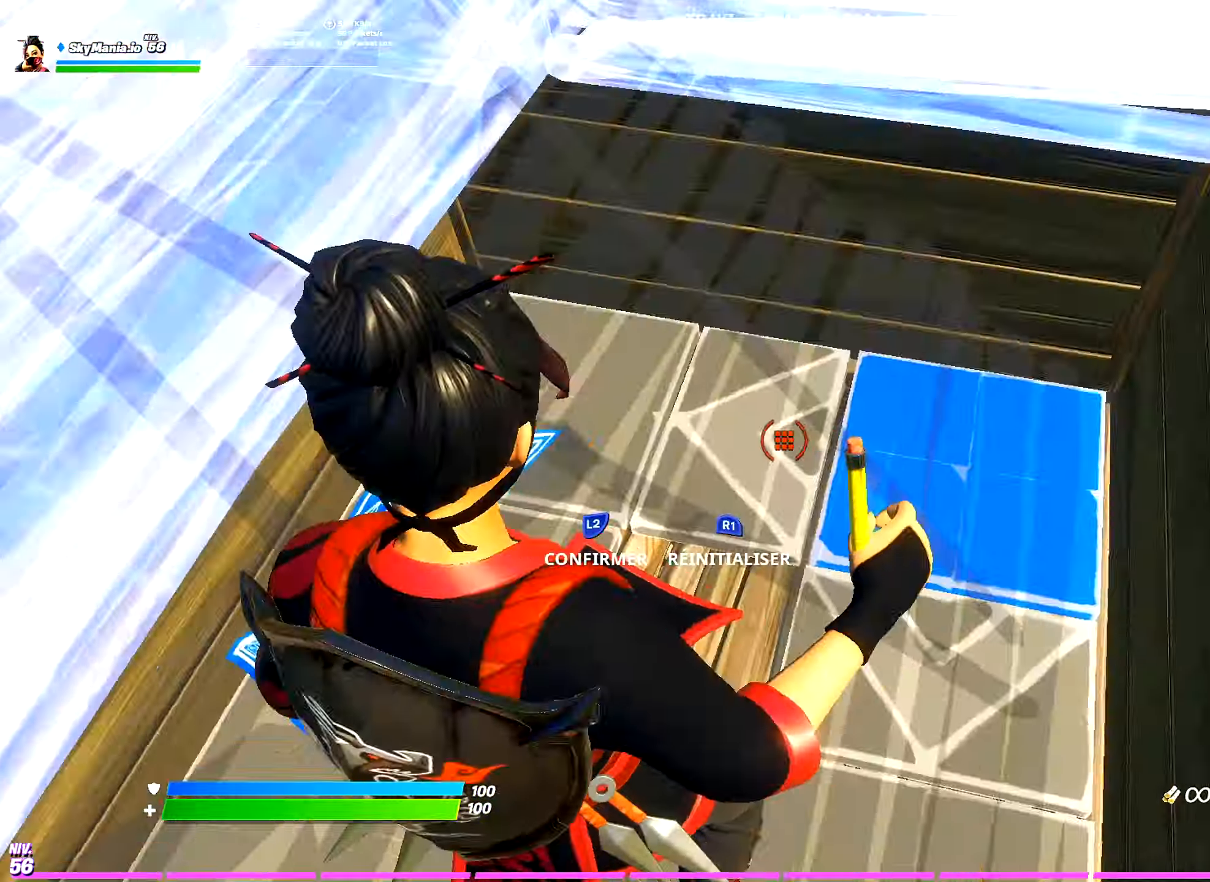
Gameplay with a controller (PlayStation layout); each line is a JSON object with the inputs held at the frame after it. "events" lists button and stick changes between this image and that frame as [ms after this image, input, new state], when the widget could be followed in between.
{"buttons": ["R2", "L3"], "left_stick": "center", "right_stick": "left", "events": [[83, "R2", "up"], [83, "right_stick", "center"], [100, "L2", "down"], [100, "L3", "up"], [150, "L2", "up"], [166, "right_stick", "down-right"], [183, "L3", "down"], [250, "right_stick", "center"], [283, "L2", "down"], [300, "right_stick", "right"], [317, "L3", "up"], [350, "L2", "up"], [383, "L3", "down"], [400, "R2", "down"], [433, "right_stick", "left"]]}
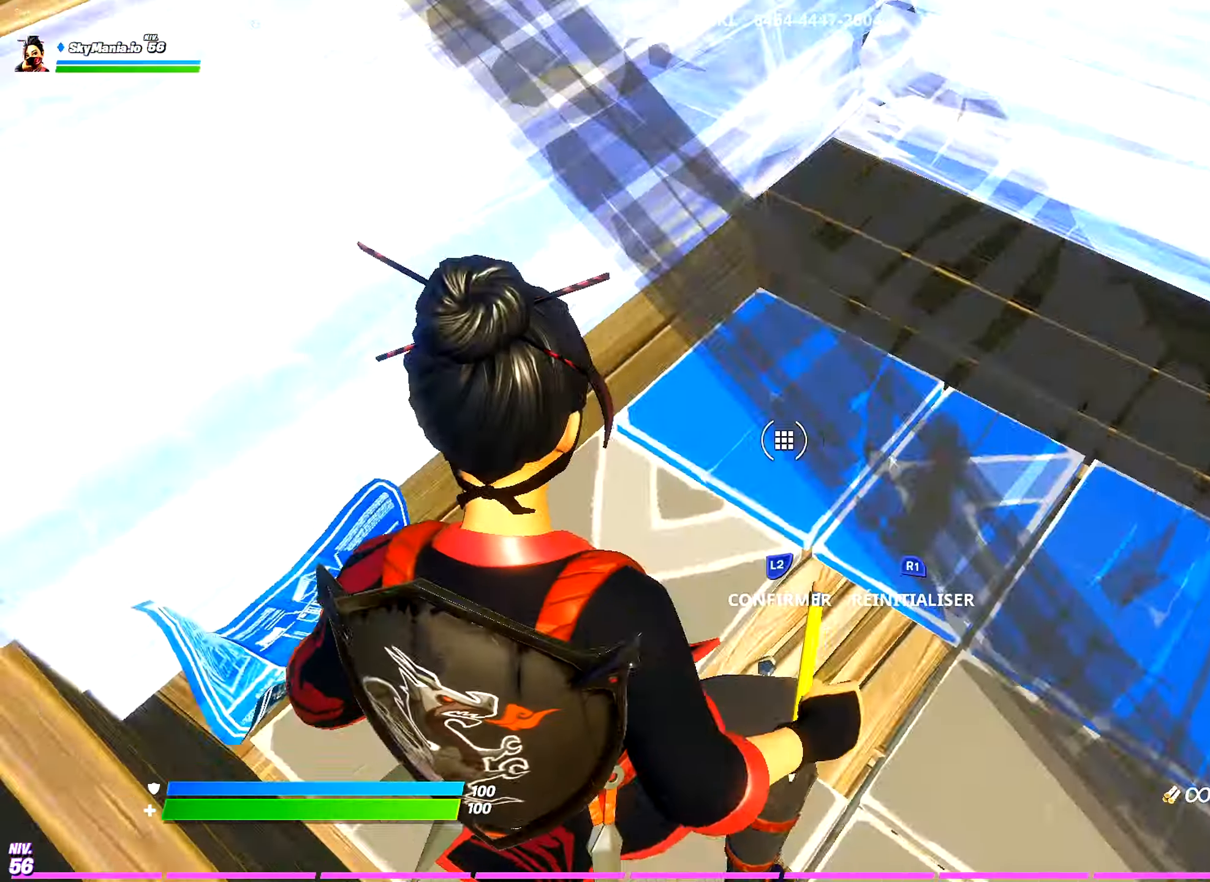
{"buttons": ["L2", "L3"], "left_stick": "center", "right_stick": "center", "events": [[17, "right_stick", "center"], [50, "L2", "down"], [50, "R2", "up"], [67, "L3", "up"], [117, "L2", "up"], [117, "right_stick", "down-right"], [150, "L3", "down"], [250, "L2", "down"], [267, "right_stick", "up-right"], [284, "L3", "up"], [300, "L2", "up"], [334, "L3", "down"], [350, "R2", "down"], [367, "right_stick", "left"], [467, "R2", "up"], [467, "right_stick", "center"], [484, "L2", "down"]]}
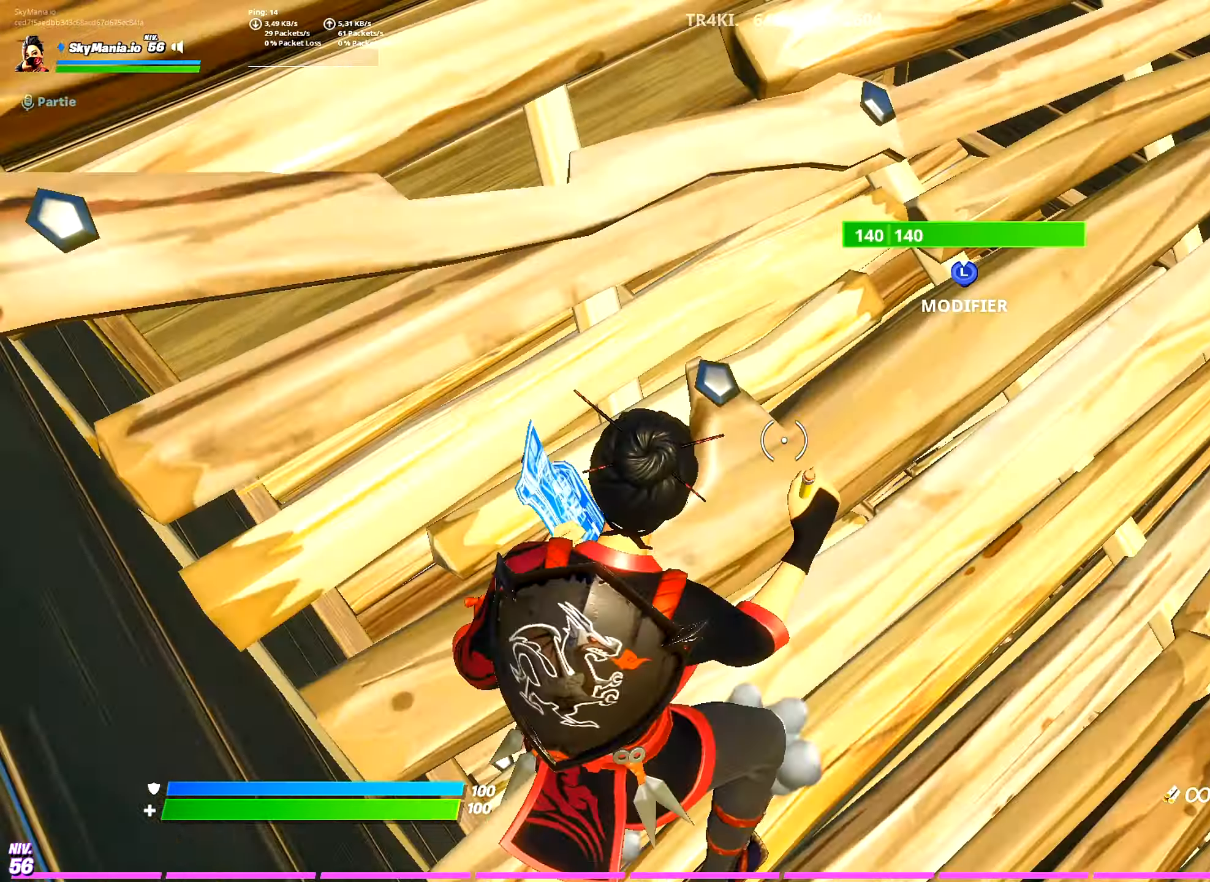
{"buttons": ["L2"], "left_stick": "up", "right_stick": "down", "events": [[16, "L3", "up"], [50, "L2", "up"], [50, "right_stick", "down-right"], [83, "L3", "down"], [133, "right_stick", "center"], [183, "L2", "down"], [183, "right_stick", "up-right"], [233, "L3", "up"], [250, "L2", "up"], [283, "L3", "down"], [333, "R2", "down"], [350, "right_stick", "left"], [450, "R2", "up"], [450, "right_stick", "down"], [483, "L2", "down"], [500, "L3", "up"], [500, "left_stick", "up"]]}
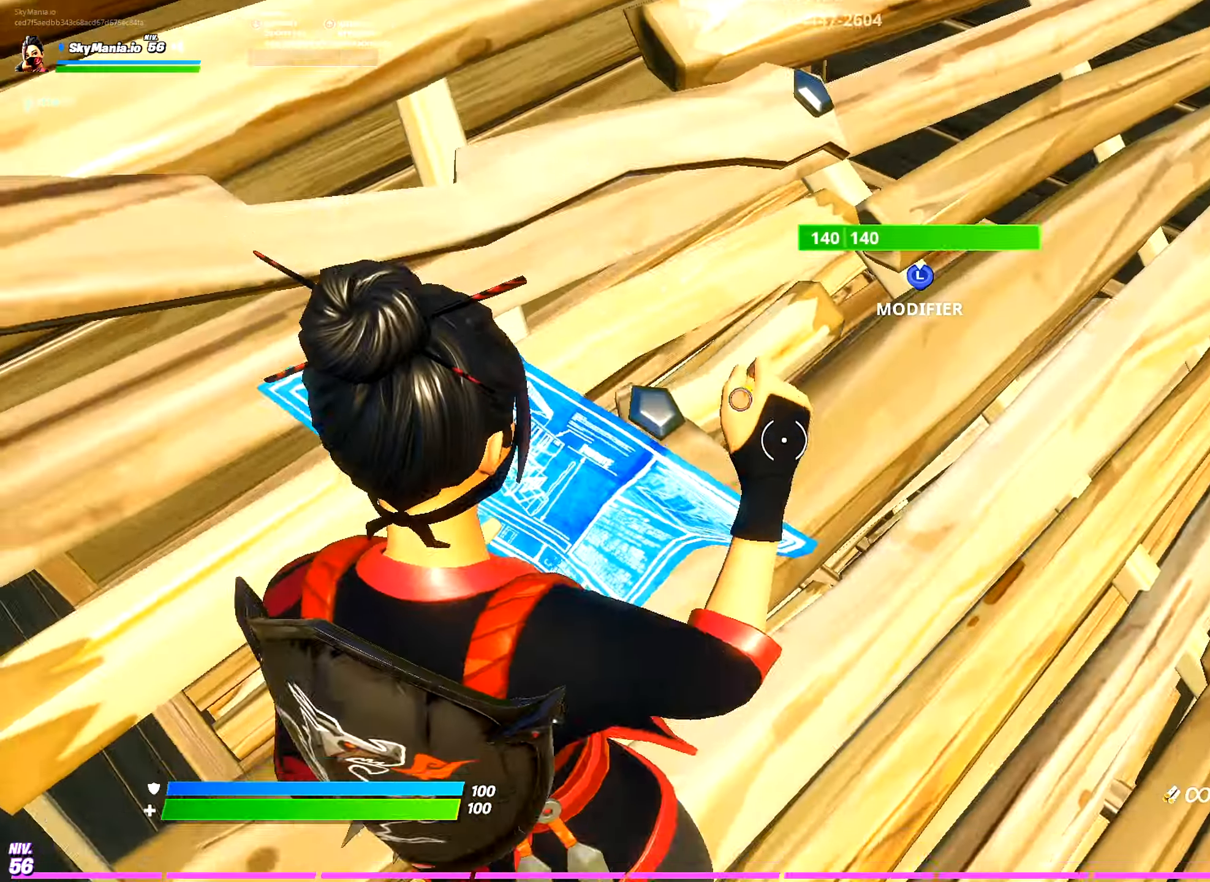
{"buttons": ["L2"], "left_stick": "center", "right_stick": "center", "events": [[17, "right_stick", "down-right"], [33, "L2", "up"], [33, "left_stick", "center"], [84, "L3", "down"], [150, "right_stick", "center"], [217, "L2", "down"], [234, "right_stick", "up-right"], [250, "L3", "up"], [267, "L2", "up"], [317, "L3", "down"], [334, "R2", "down"], [334, "right_stick", "up-left"], [434, "right_stick", "center"], [451, "R2", "up"], [467, "L2", "down"], [484, "L3", "up"]]}
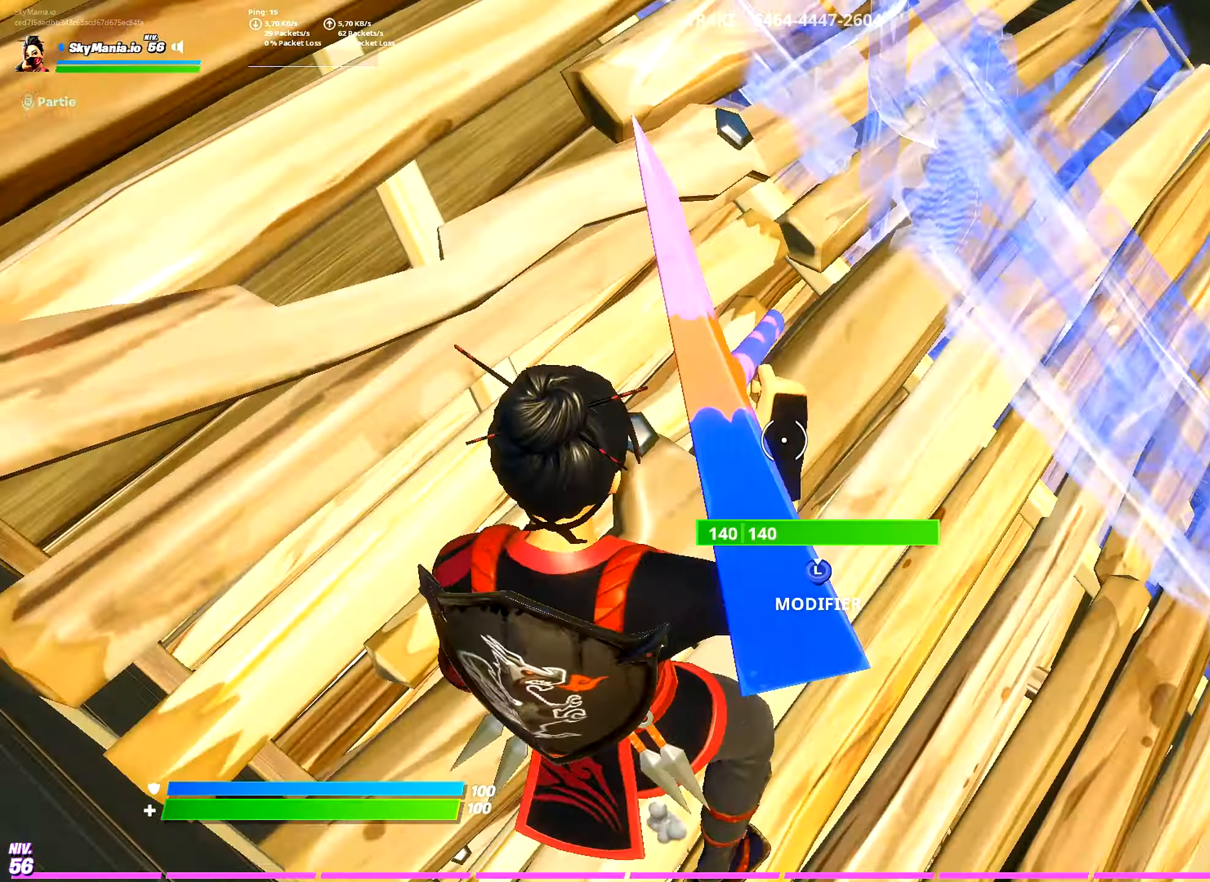
{"buttons": ["L2"], "left_stick": "center", "right_stick": "center", "events": [[16, "right_stick", "right"], [33, "L2", "up"], [50, "L3", "down"], [150, "L2", "down"], [166, "right_stick", "up-right"], [200, "L3", "up"], [233, "L2", "up"], [250, "L3", "down"], [283, "R2", "down"], [283, "right_stick", "left"], [400, "right_stick", "center"], [417, "L2", "down"], [417, "R2", "up"], [433, "L3", "up"]]}